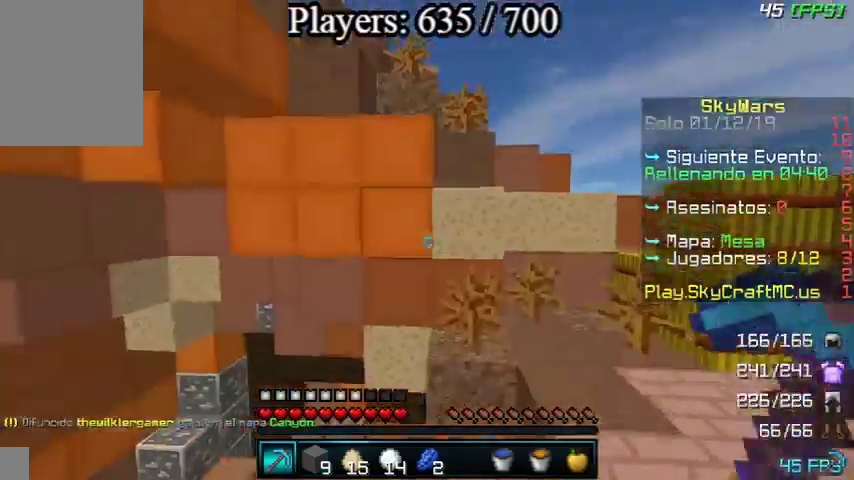
Gameplay with keyboard and mouse; each line is a JSON object with the keys and mouse buttons held at the frame after it. "events" lists presses ("down") and releases ("up") of "a", "d", "s", "w", "mouse_left" and "mouse_right" between this image and that frame as [ms after this image, input, new state], when the widget could be followed in between. "mouse_left", "mouse_right" = the "left", "right" buttons of the "mouse" list. No other keys are recorded. Fast repeated clicks can show as one long hold. Mouse movement is not recorded.
{"keys": ["d", "s", "w"], "mouse": ["left"], "events": []}
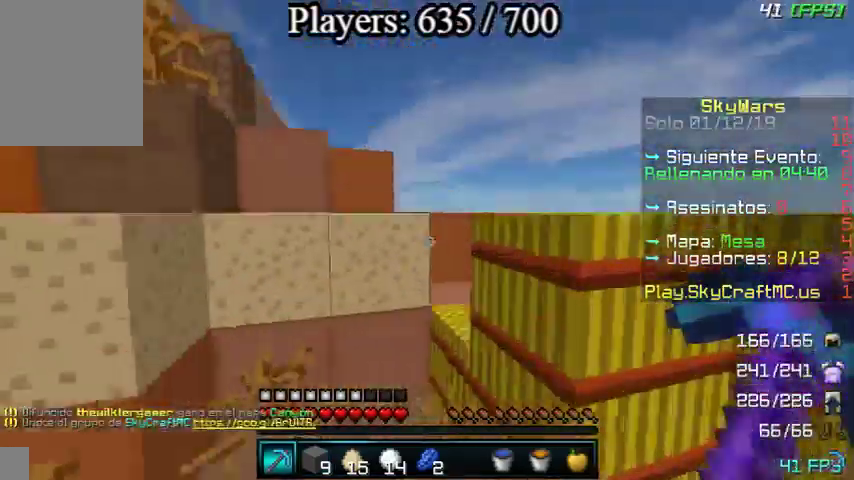
{"keys": ["d", "s", "w"], "mouse": ["left"], "events": [[267, "d", "up"], [500, "d", "down"]]}
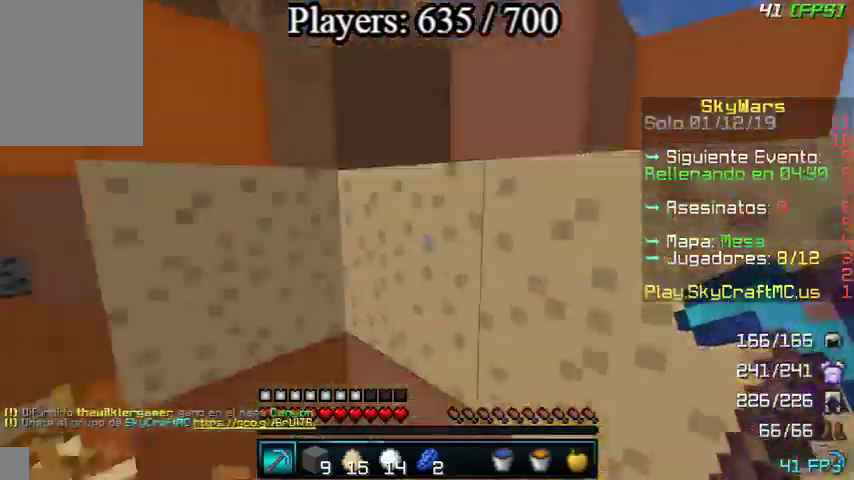
{"keys": ["s"], "mouse": ["left"], "events": [[100, "w", "up"], [367, "d", "up"]]}
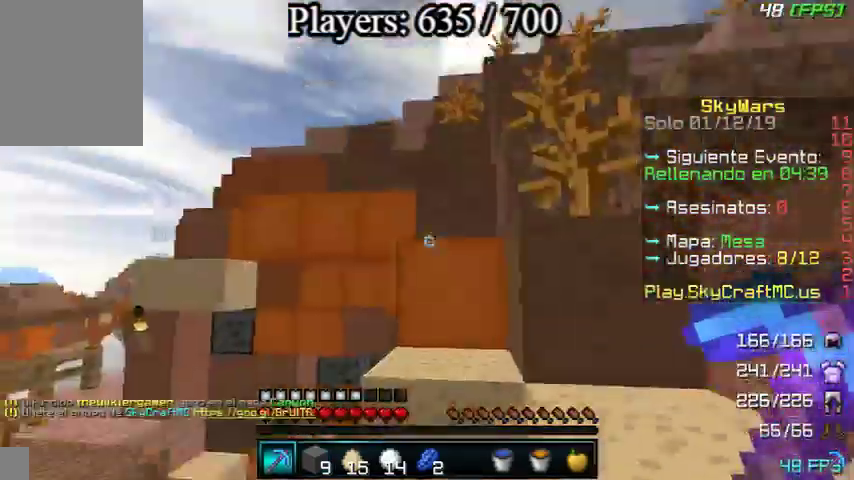
{"keys": ["w"], "mouse": ["left"], "events": [[33, "d", "down"], [33, "s", "up"], [133, "w", "down"], [433, "d", "up"]]}
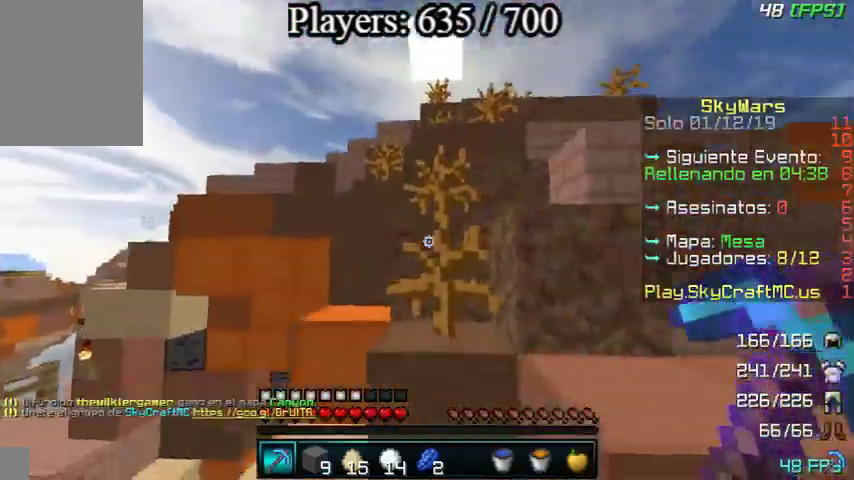
{"keys": ["w"], "mouse": [], "events": [[233, "d", "down"], [333, "d", "up"], [333, "mouse_left", "up"]]}
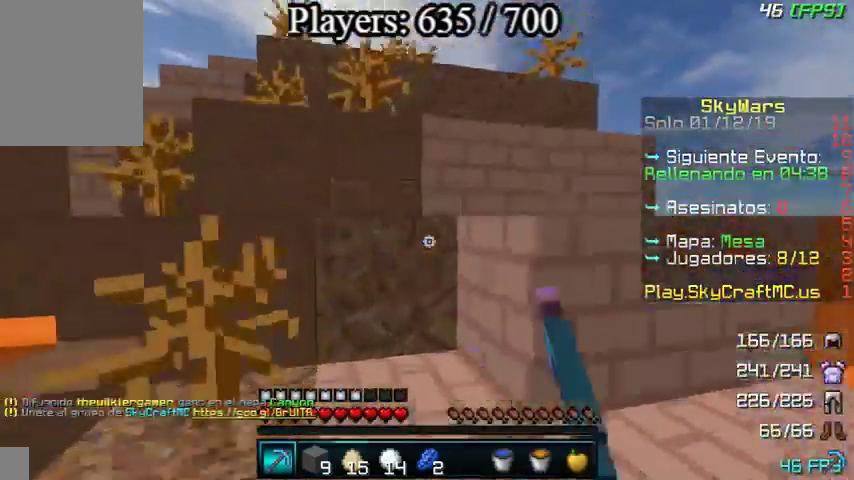
{"keys": ["d", "w"], "mouse": [], "events": [[133, "a", "down"], [333, "a", "up"], [367, "d", "down"]]}
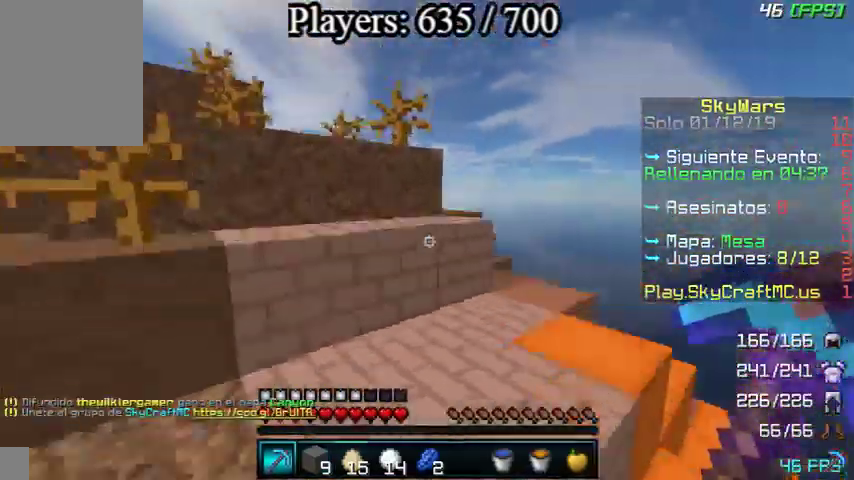
{"keys": ["a", "w"], "mouse": [], "events": [[133, "d", "up"], [433, "a", "down"]]}
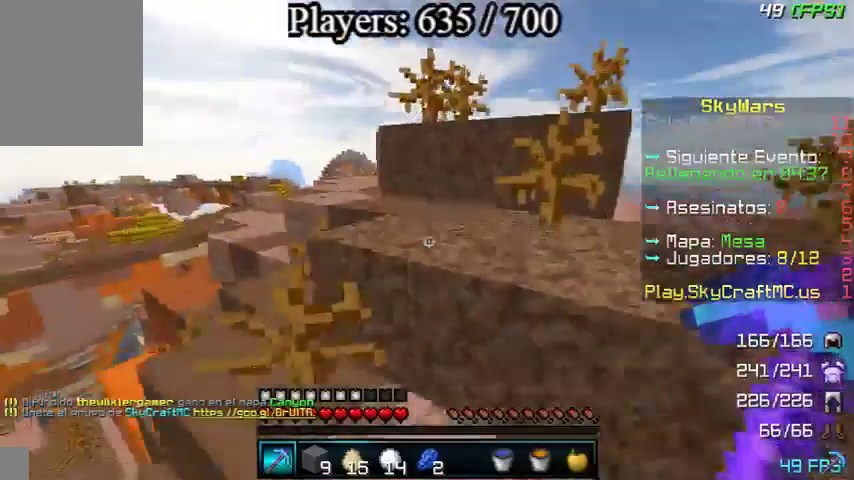
{"keys": ["a", "w"], "mouse": ["left"], "events": [[233, "a", "up"], [367, "mouse_left", "down"], [467, "a", "down"]]}
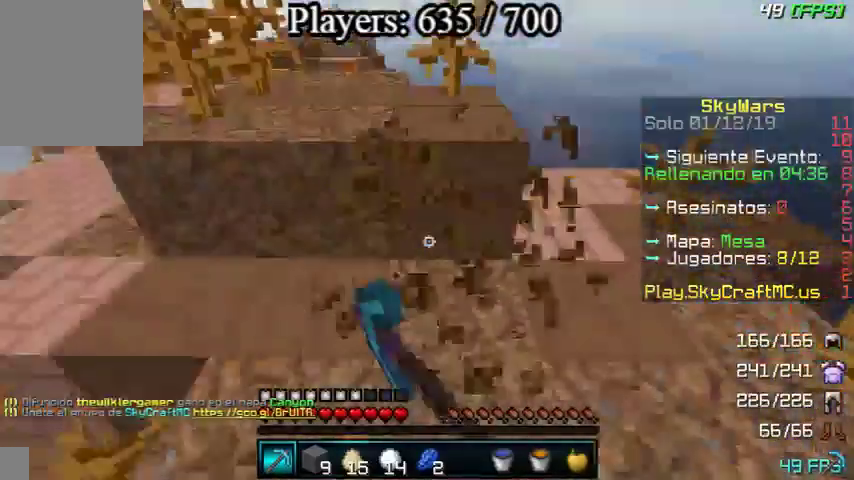
{"keys": ["a", "w"], "mouse": [], "events": [[33, "mouse_left", "up"], [133, "a", "up"], [333, "a", "down"]]}
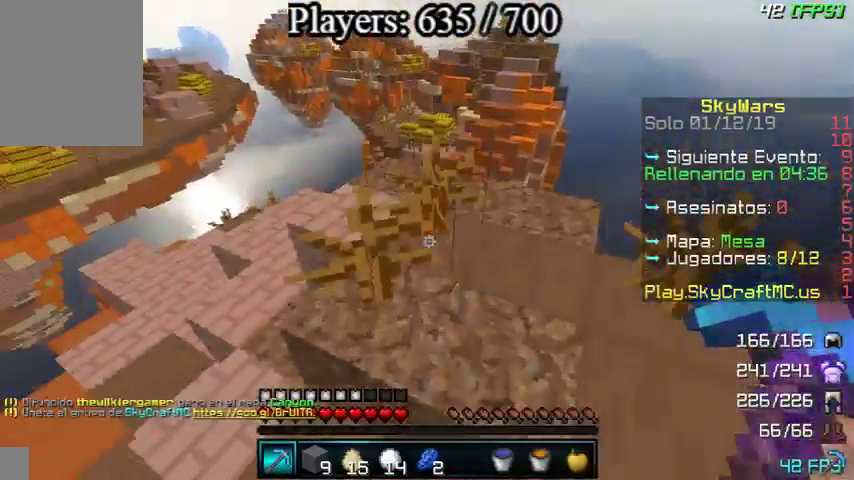
{"keys": ["a", "w"], "mouse": [], "events": []}
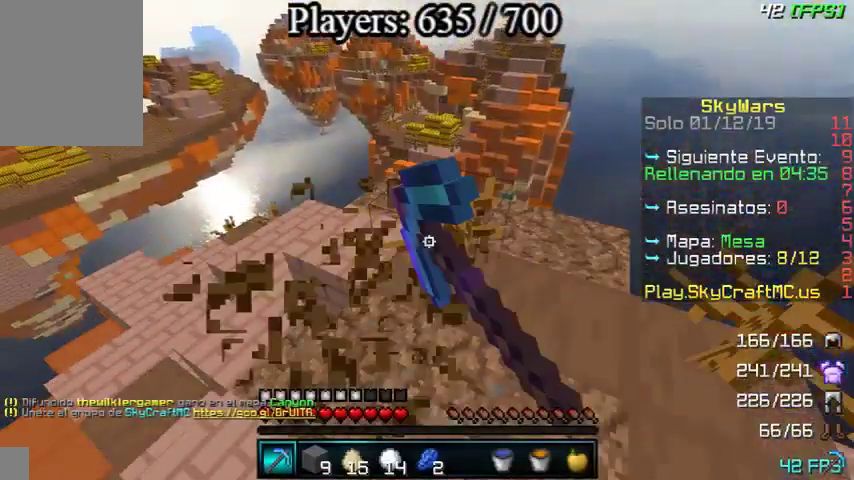
{"keys": ["a", "w"], "mouse": [], "events": [[133, "a", "up"], [167, "mouse_left", "down"], [467, "a", "down"], [467, "mouse_left", "up"]]}
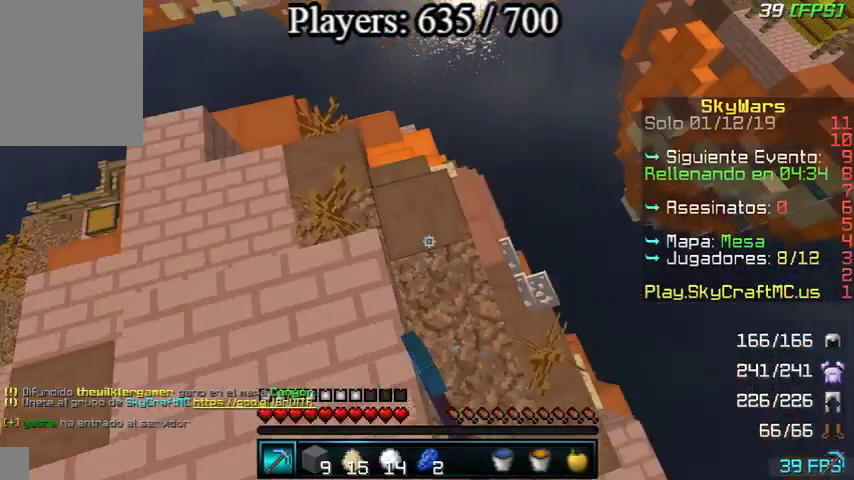
{"keys": ["w"], "mouse": [], "events": [[433, "a", "up"], [433, "mouse_left", "down"], [467, "mouse_left", "up"]]}
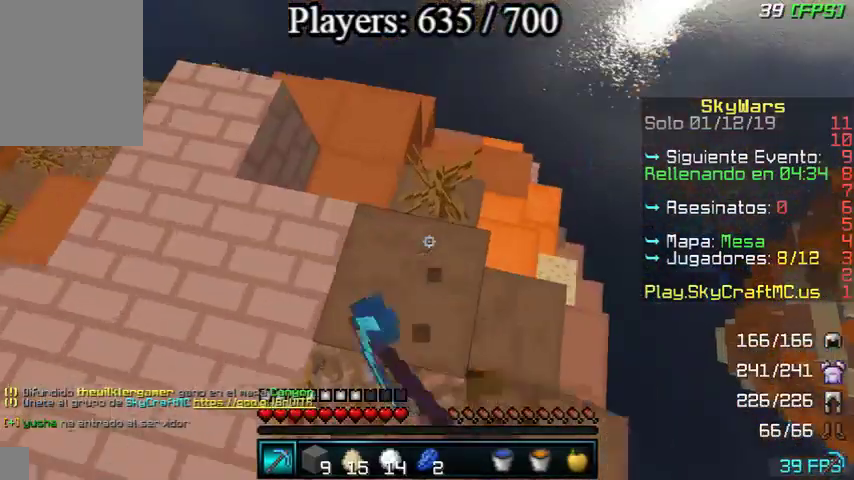
{"keys": ["w"], "mouse": ["left"], "events": [[33, "mouse_left", "down"], [300, "mouse_left", "up"], [367, "mouse_left", "down"]]}
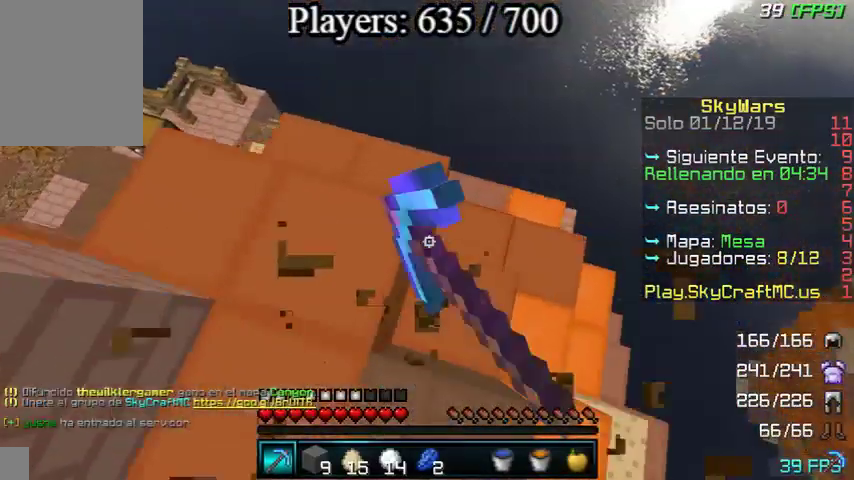
{"keys": ["w"], "mouse": [], "events": [[33, "a", "down"], [167, "mouse_left", "up"], [300, "a", "up"]]}
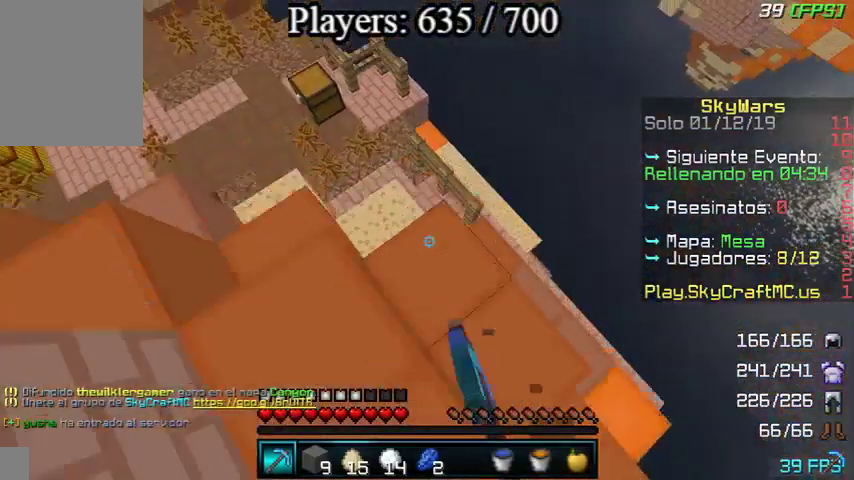
{"keys": ["a", "w"], "mouse": [], "events": [[133, "a", "down"]]}
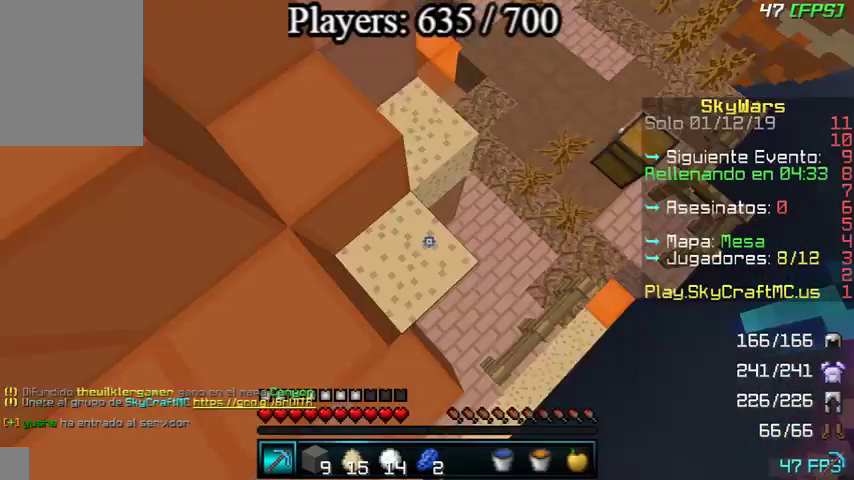
{"keys": ["a", "w"], "mouse": [], "events": []}
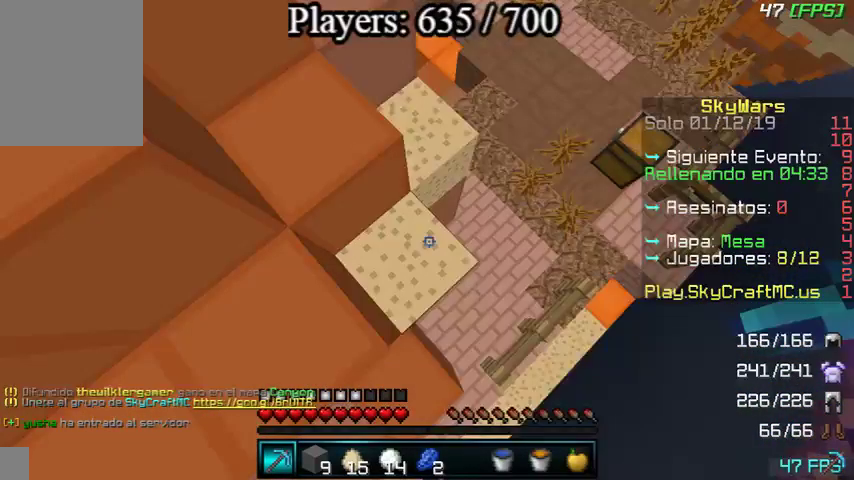
{"keys": ["a", "w"], "mouse": [], "events": []}
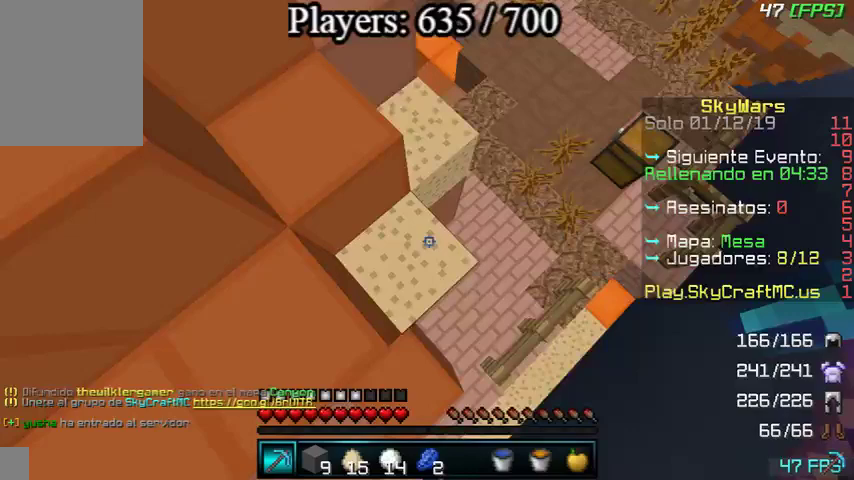
{"keys": ["a", "w"], "mouse": [], "events": []}
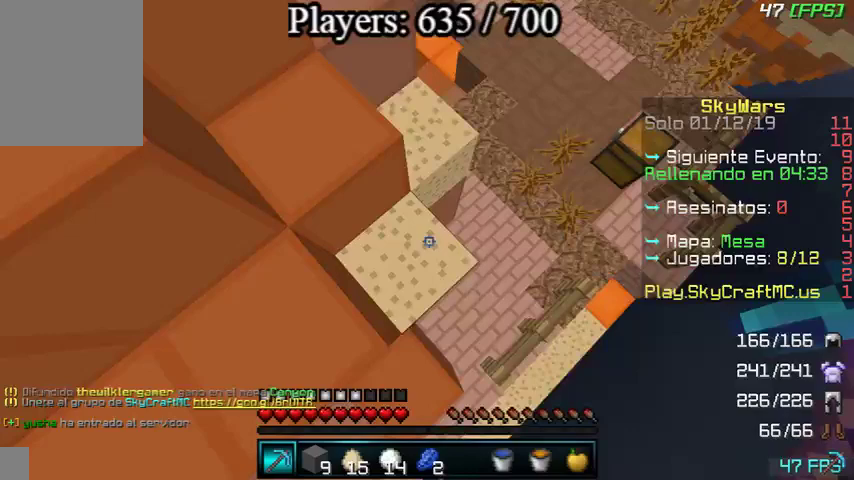
{"keys": ["a", "w"], "mouse": [], "events": [[133, "a", "up"], [433, "a", "down"]]}
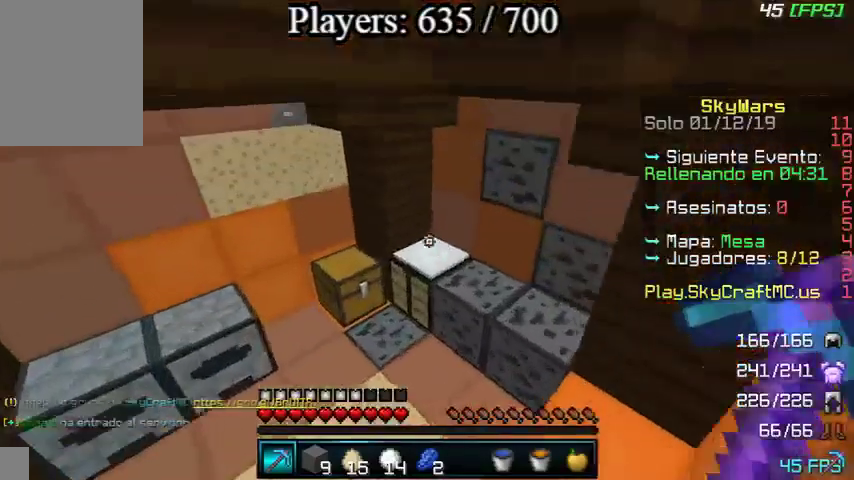
{"keys": ["s"], "mouse": [], "events": [[133, "a", "up"], [133, "w", "up"], [167, "a", "down"], [167, "mouse_right", "down"], [233, "s", "down"], [300, "mouse_right", "up"], [333, "a", "up"], [333, "mouse_right", "down"], [433, "mouse_right", "up"]]}